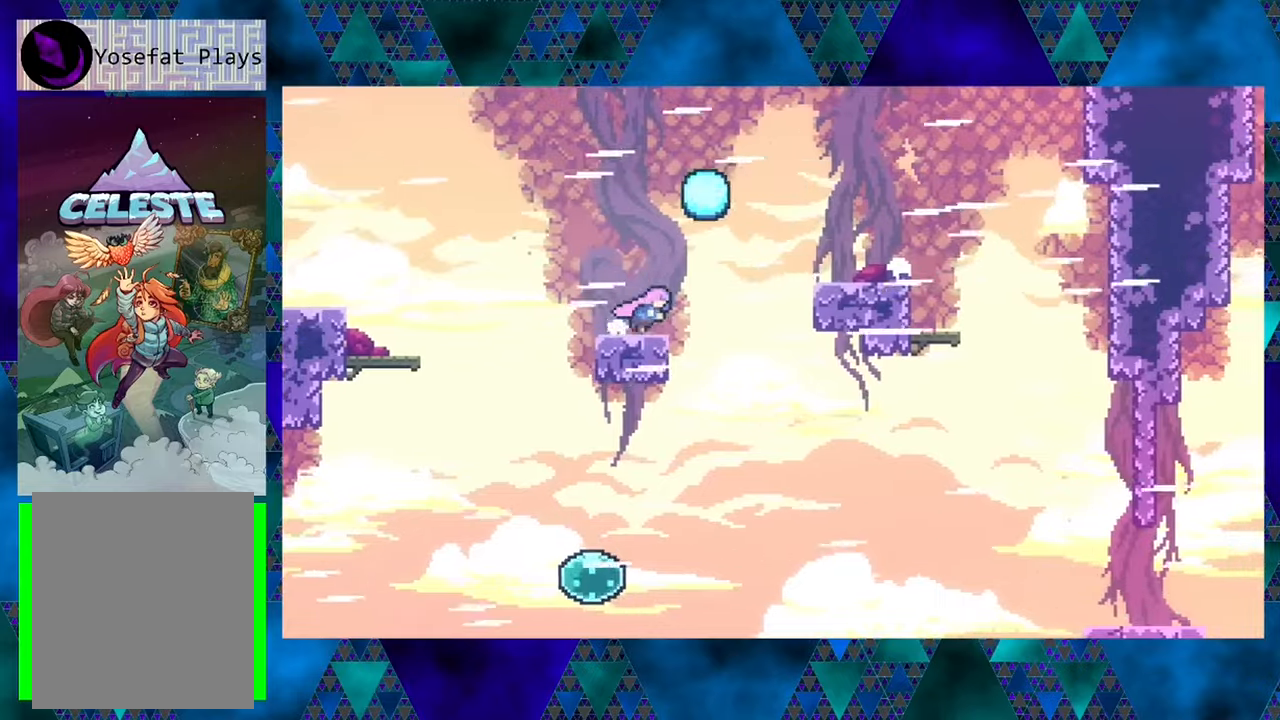
Gameplay with a controller (Nintendo layout); each line is a JSON object with the inputs held at the frame after it. "events" lists button and stick changes between this image and that frame as [ms after this image, input, new state], when the widget could be followed in between. Not read: L3 R3 right_stick.
{"buttons": ["B", "DPAD_UP", "DPAD_RIGHT"], "left_stick": "center", "events": [[184, "B", "down"], [300, "DPAD_UP", "down"]]}
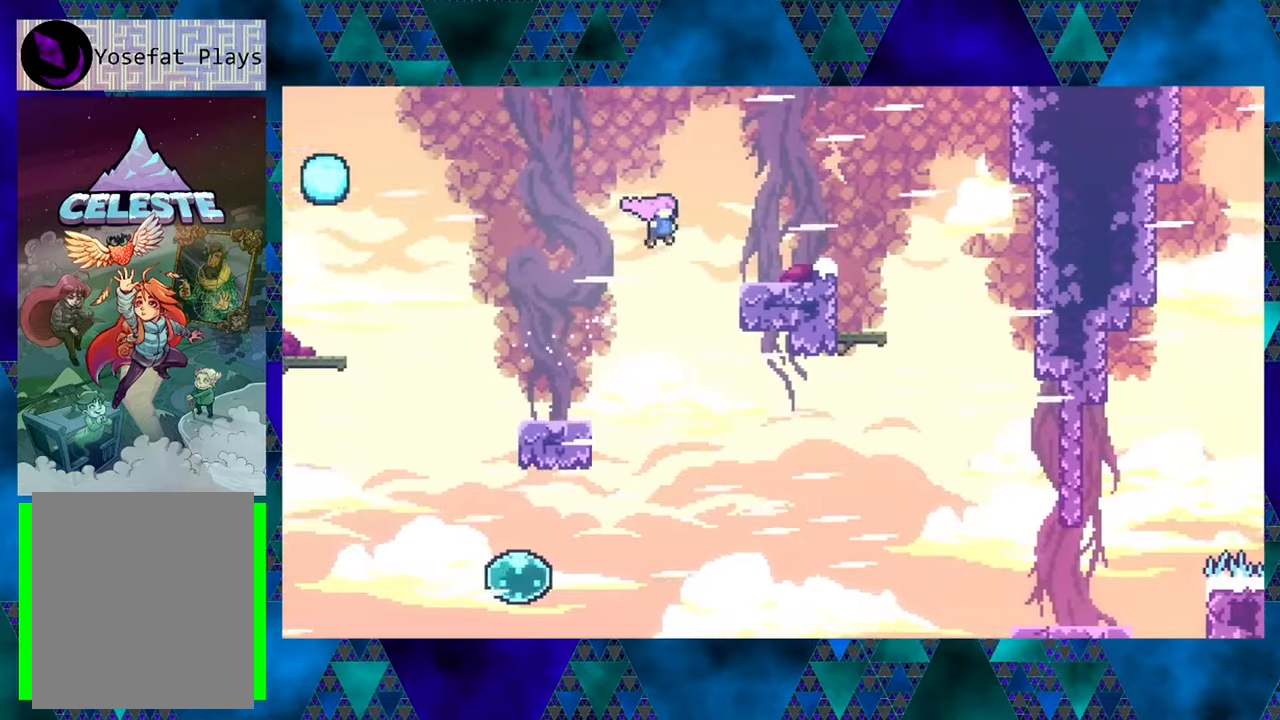
{"buttons": ["DPAD_RIGHT"], "left_stick": "center", "events": [[134, "Y", "down"], [434, "Y", "up"], [500, "B", "up"], [500, "DPAD_UP", "up"]]}
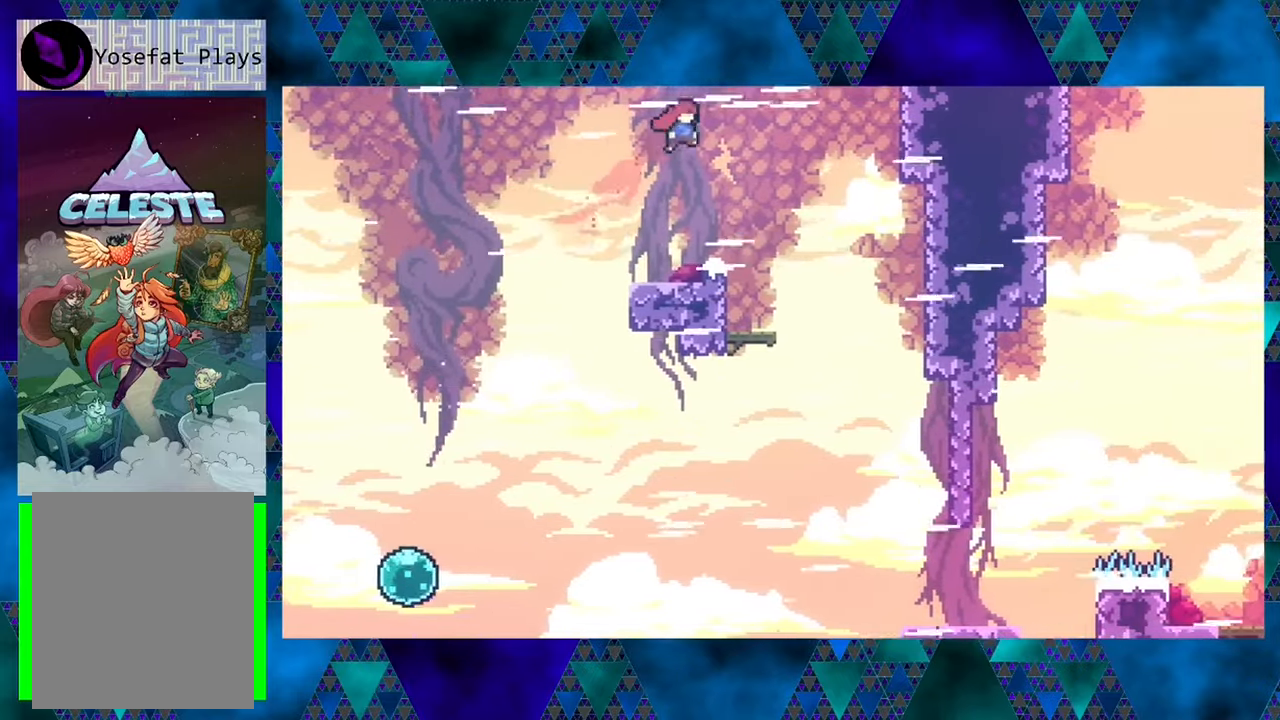
{"buttons": [], "left_stick": "center", "events": [[134, "DPAD_RIGHT", "up"]]}
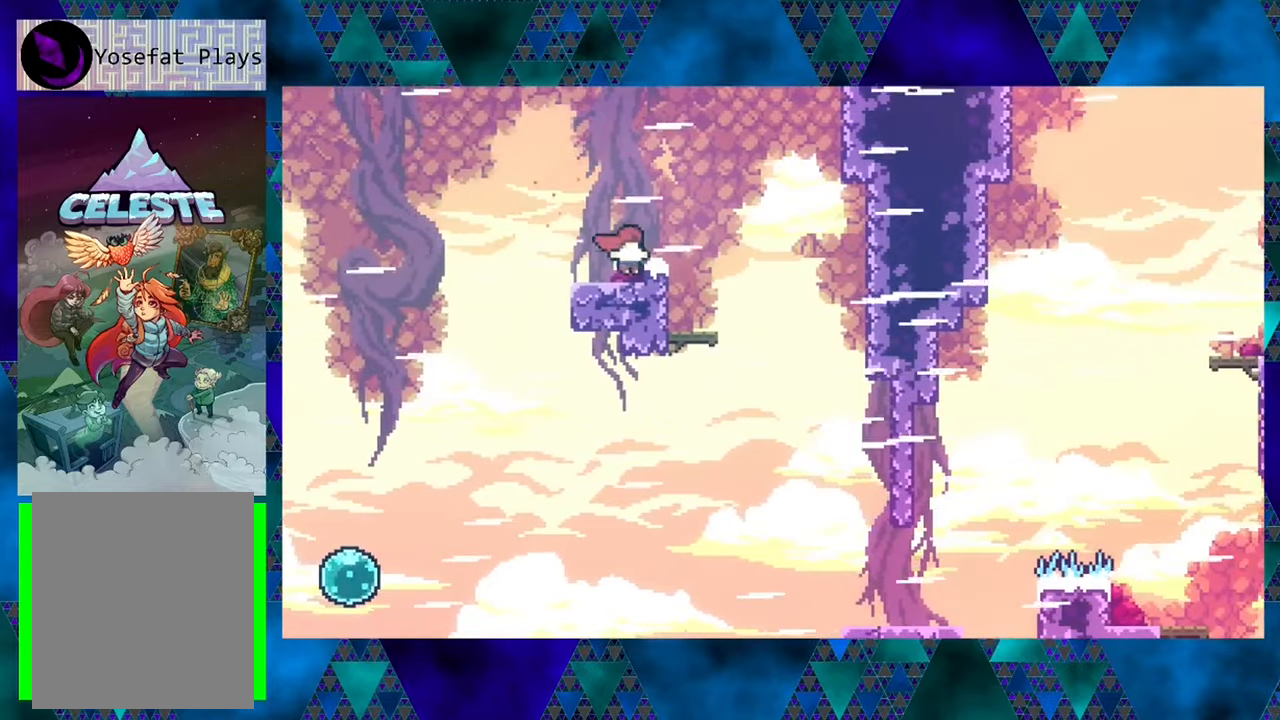
{"buttons": [], "left_stick": "center", "events": [[67, "DPAD_RIGHT", "down"], [317, "DPAD_RIGHT", "up"]]}
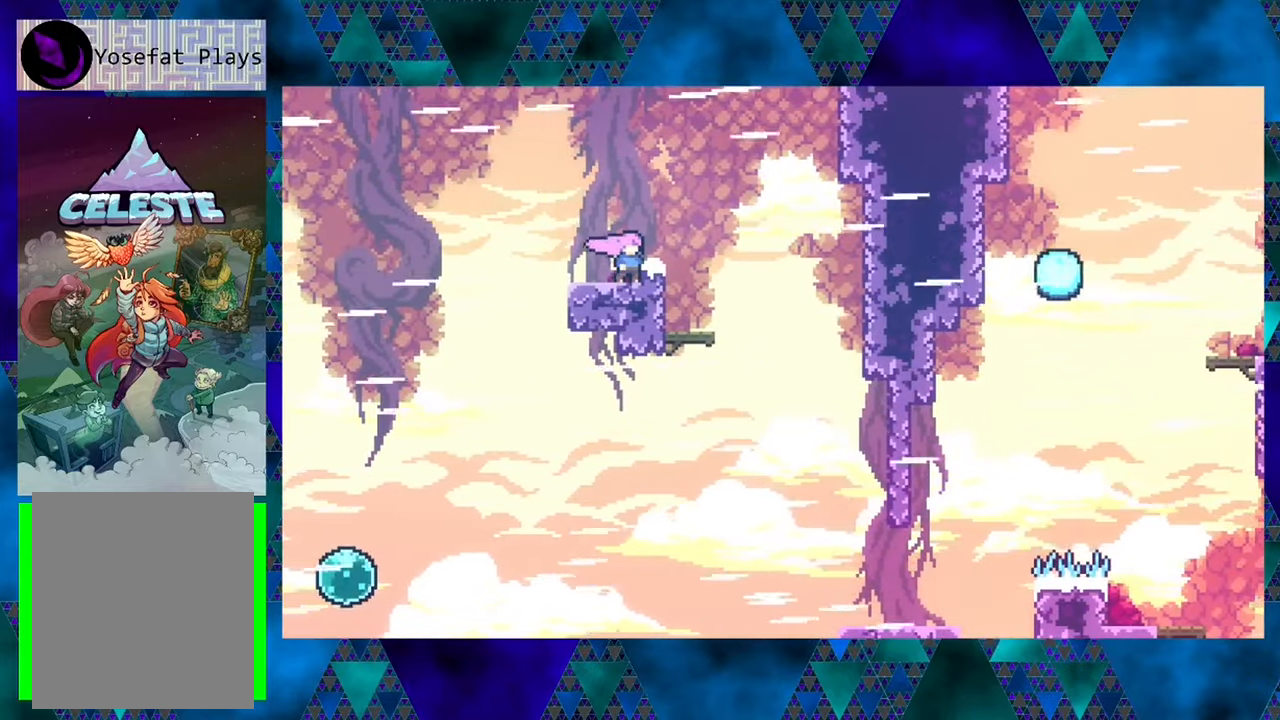
{"buttons": ["B"], "left_stick": "center", "events": [[500, "B", "down"]]}
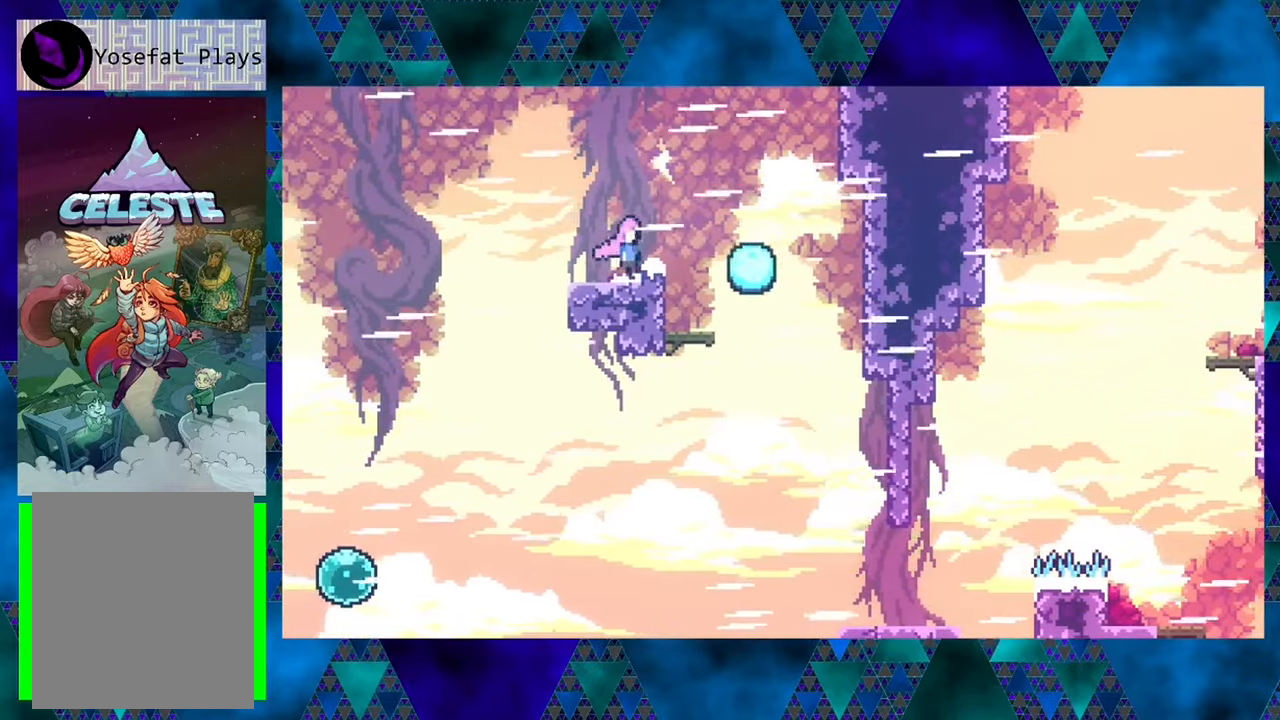
{"buttons": ["DPAD_RIGHT"], "left_stick": "center", "events": [[417, "B", "up"], [467, "DPAD_RIGHT", "down"]]}
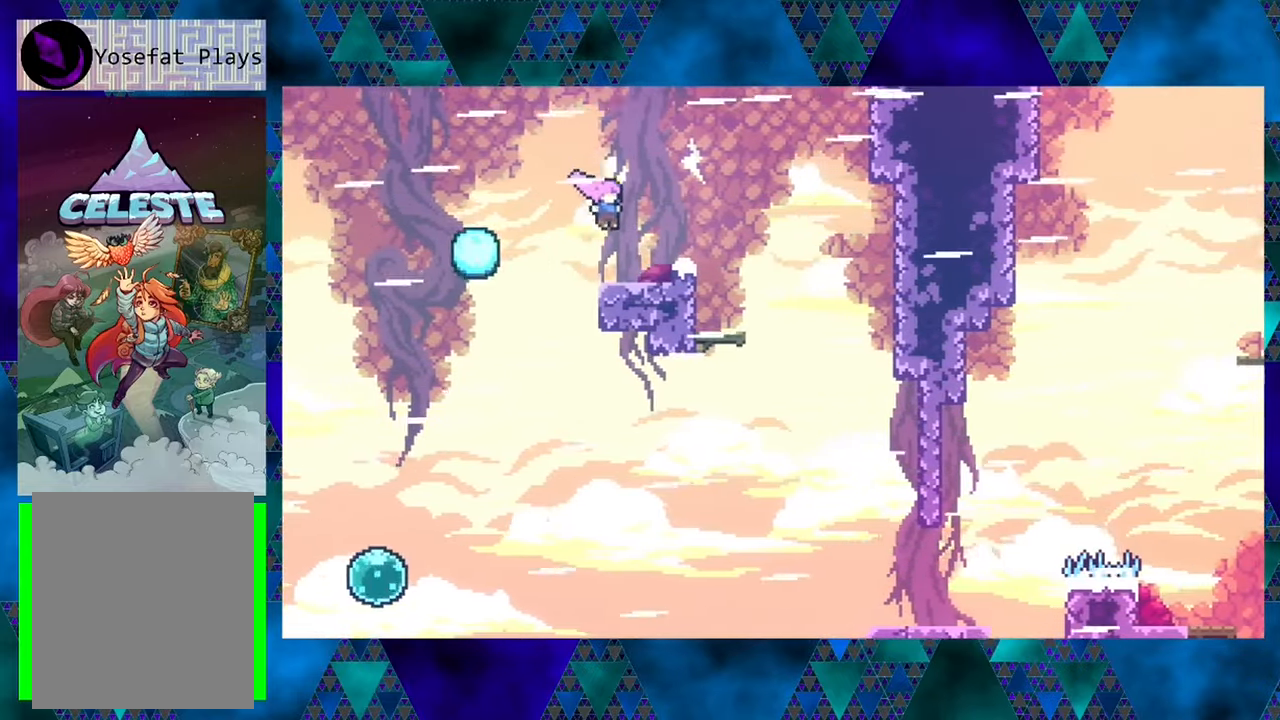
{"buttons": [], "left_stick": "center", "events": [[450, "DPAD_RIGHT", "up"]]}
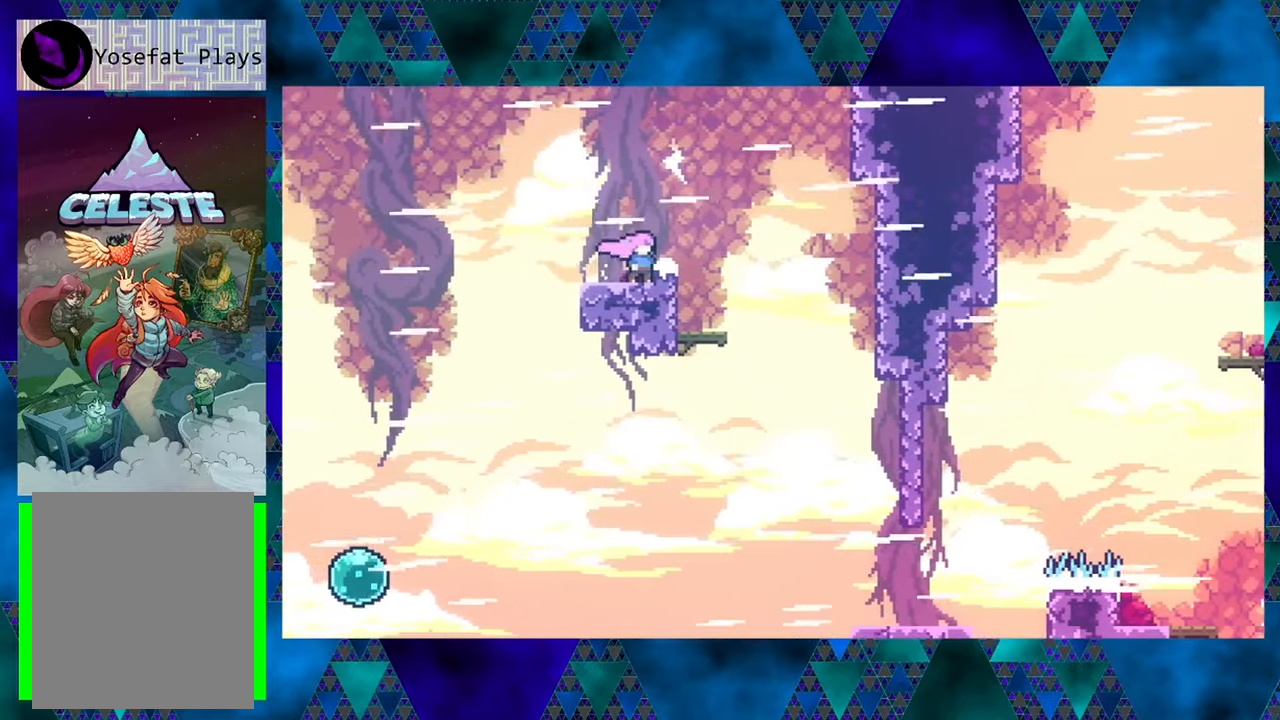
{"buttons": ["B", "DPAD_LEFT"], "left_stick": "center", "events": [[117, "DPAD_LEFT", "down"], [250, "B", "down"]]}
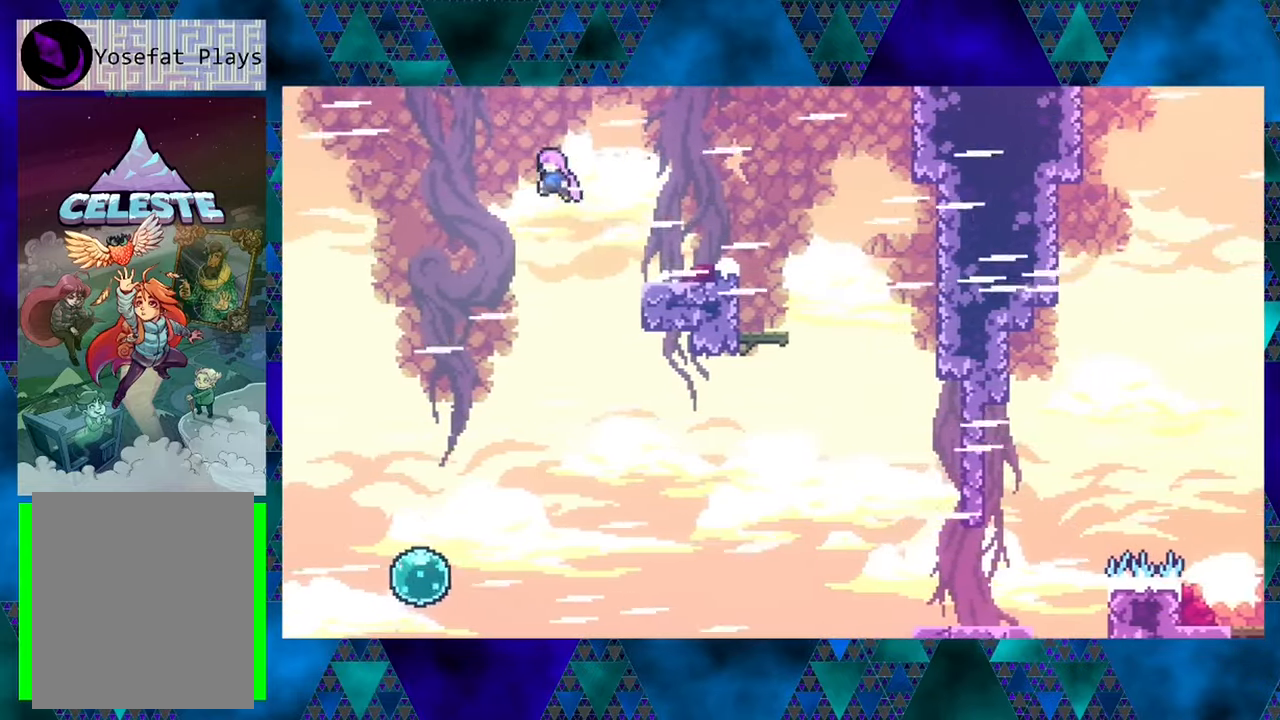
{"buttons": ["DPAD_RIGHT"], "left_stick": "center", "events": [[84, "B", "up"], [284, "DPAD_LEFT", "up"], [450, "DPAD_RIGHT", "down"]]}
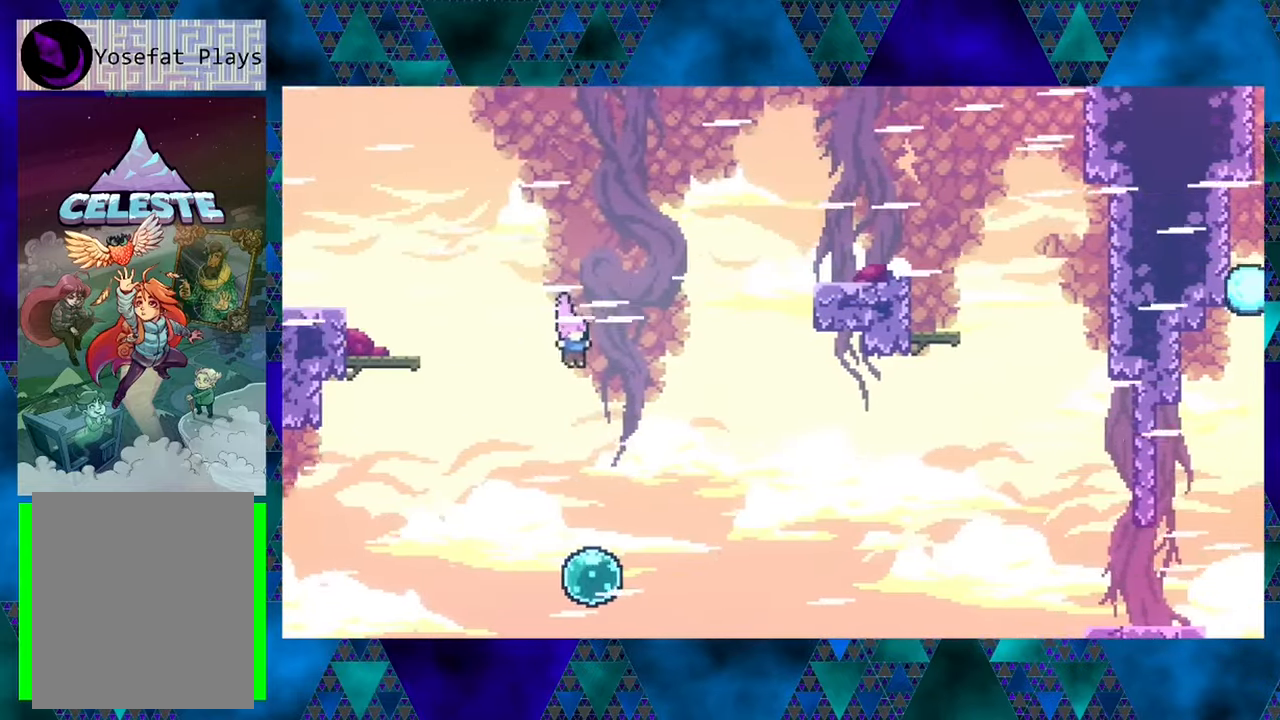
{"buttons": ["DPAD_RIGHT"], "left_stick": "center", "events": [[200, "DPAD_RIGHT", "up"], [367, "DPAD_RIGHT", "down"]]}
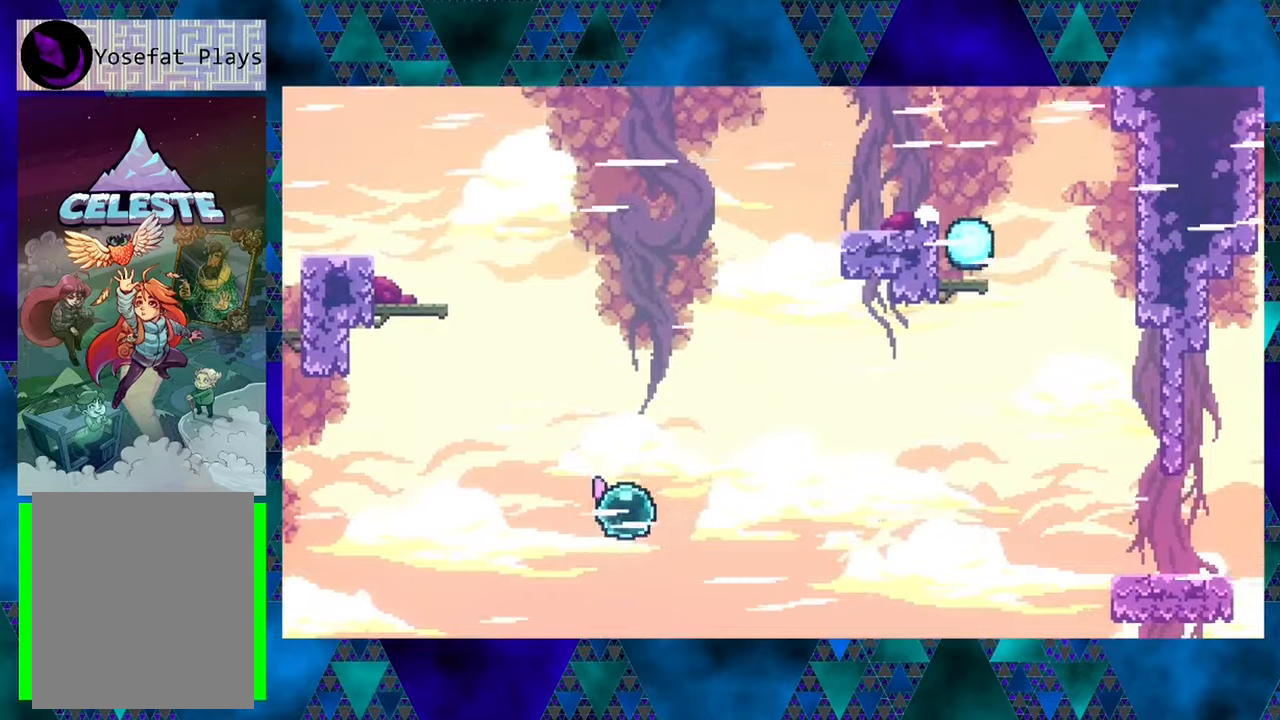
{"buttons": ["DPAD_UP", "DPAD_RIGHT"], "left_stick": "center", "events": [[83, "DPAD_UP", "down"]]}
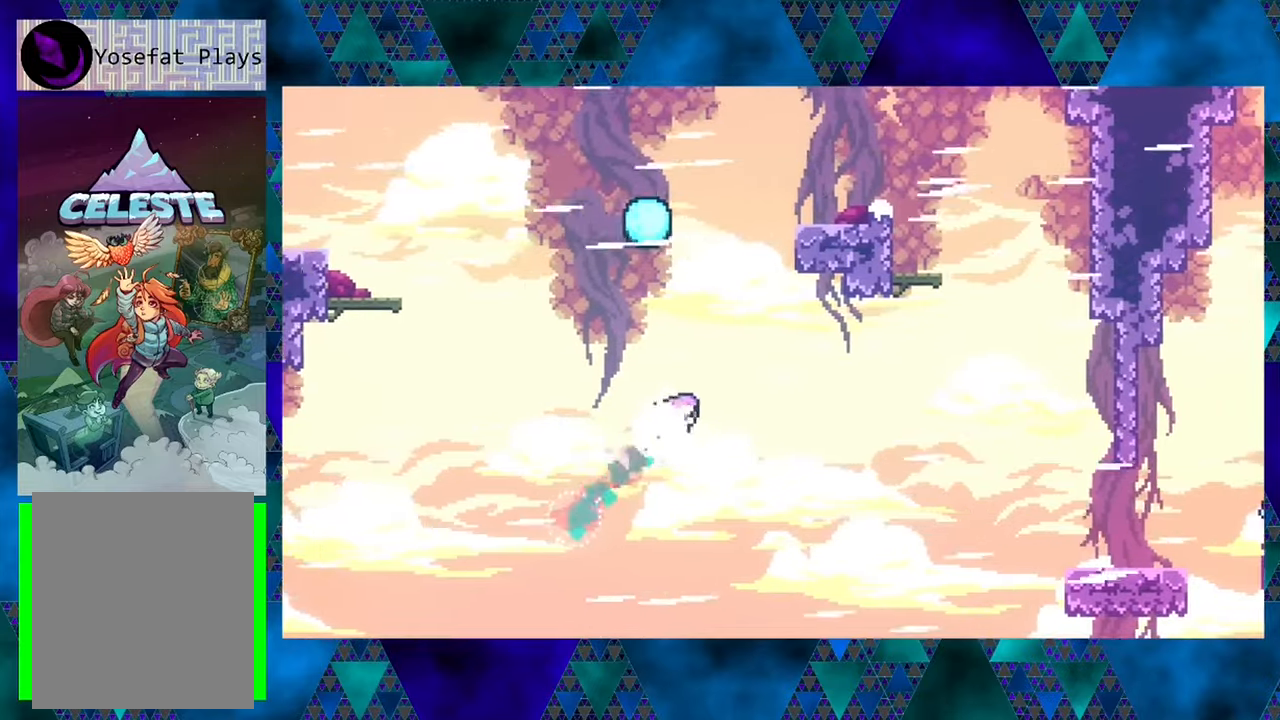
{"buttons": ["Y", "DPAD_UP", "DPAD_RIGHT"], "left_stick": "center", "events": [[250, "Y", "down"]]}
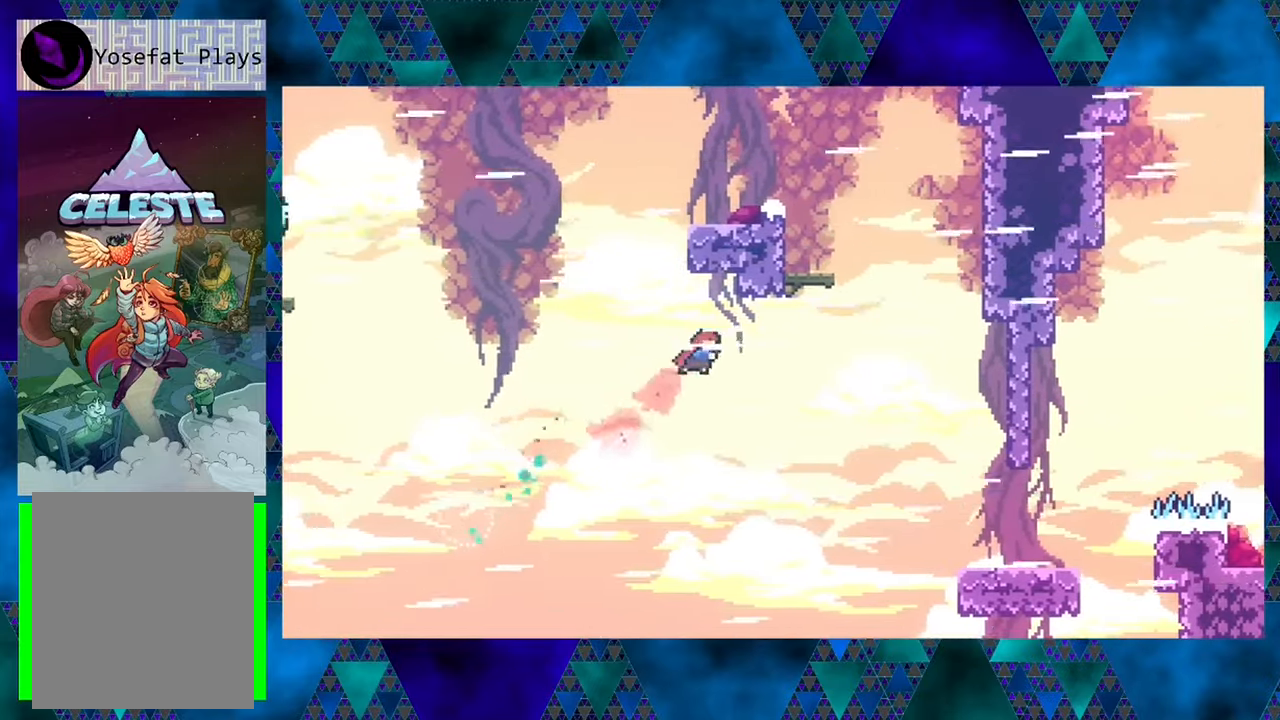
{"buttons": ["Y", "DPAD_RIGHT"], "left_stick": "center", "events": [[83, "DPAD_UP", "up"], [83, "Y", "up"], [383, "Y", "down"]]}
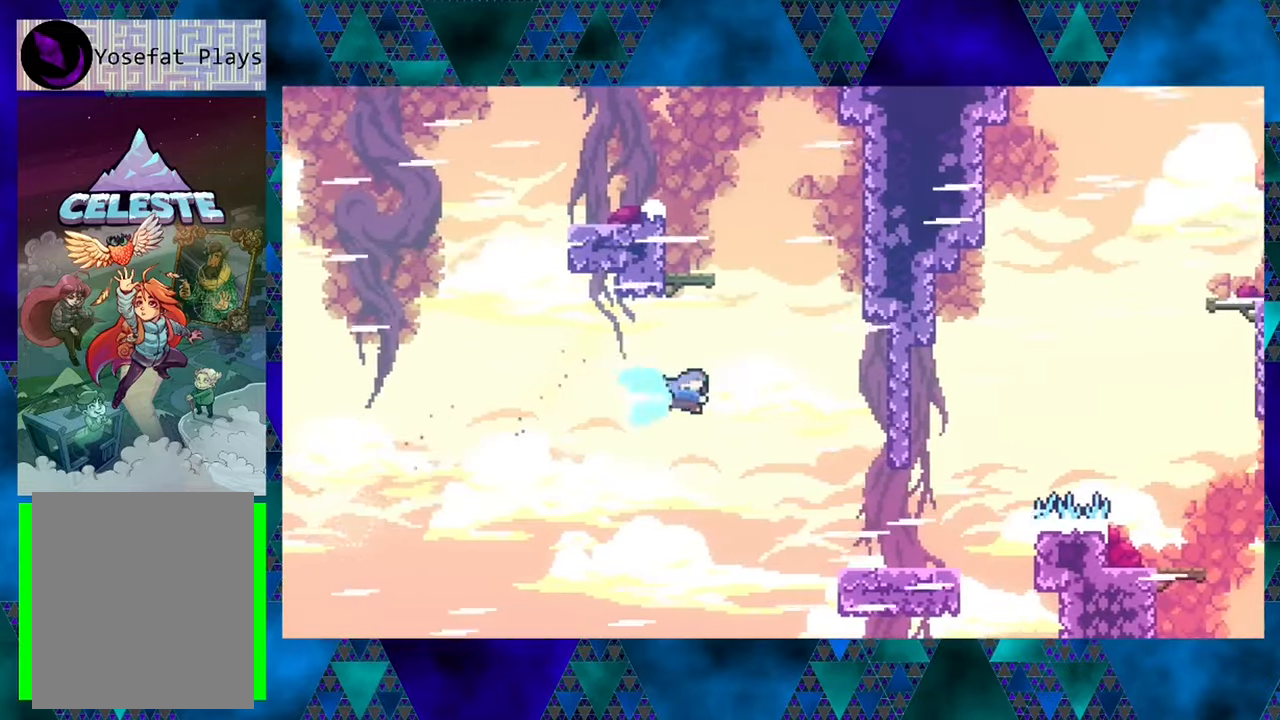
{"buttons": ["R1", "DPAD_RIGHT"], "left_stick": "center", "events": [[283, "Y", "up"], [450, "R1", "down"]]}
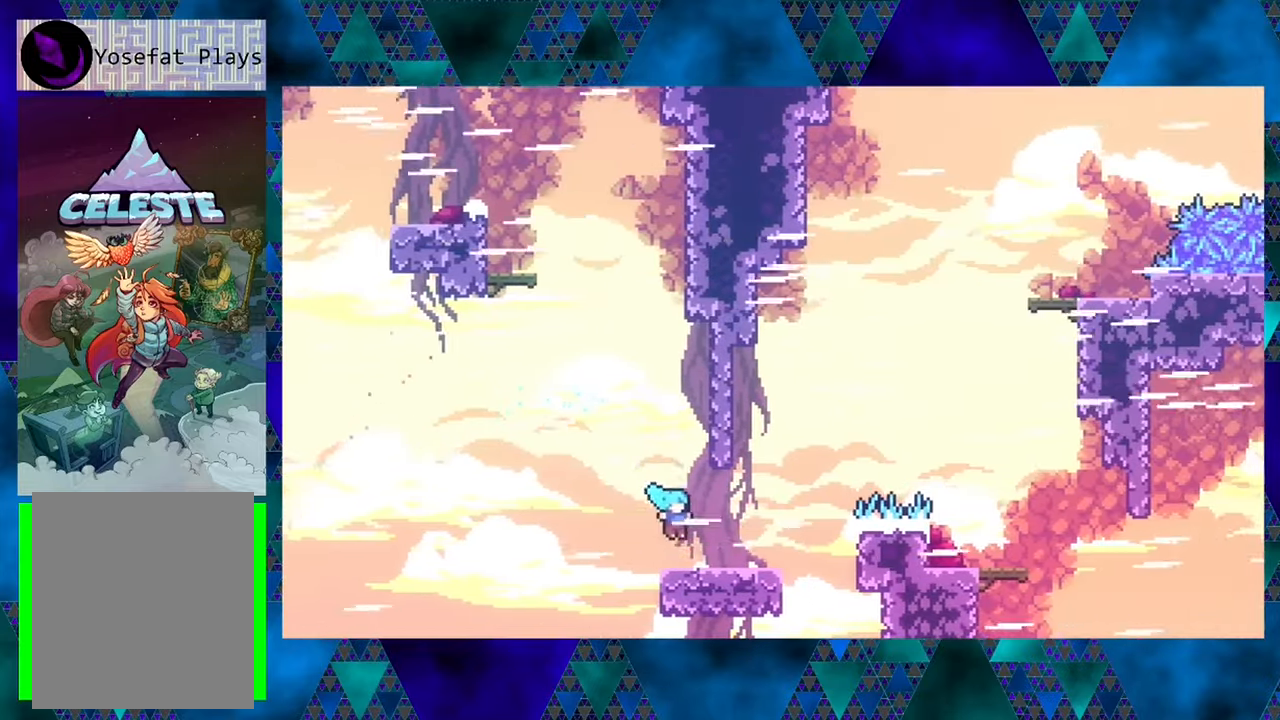
{"buttons": ["DPAD_RIGHT"], "left_stick": "center", "events": [[216, "R1", "up"]]}
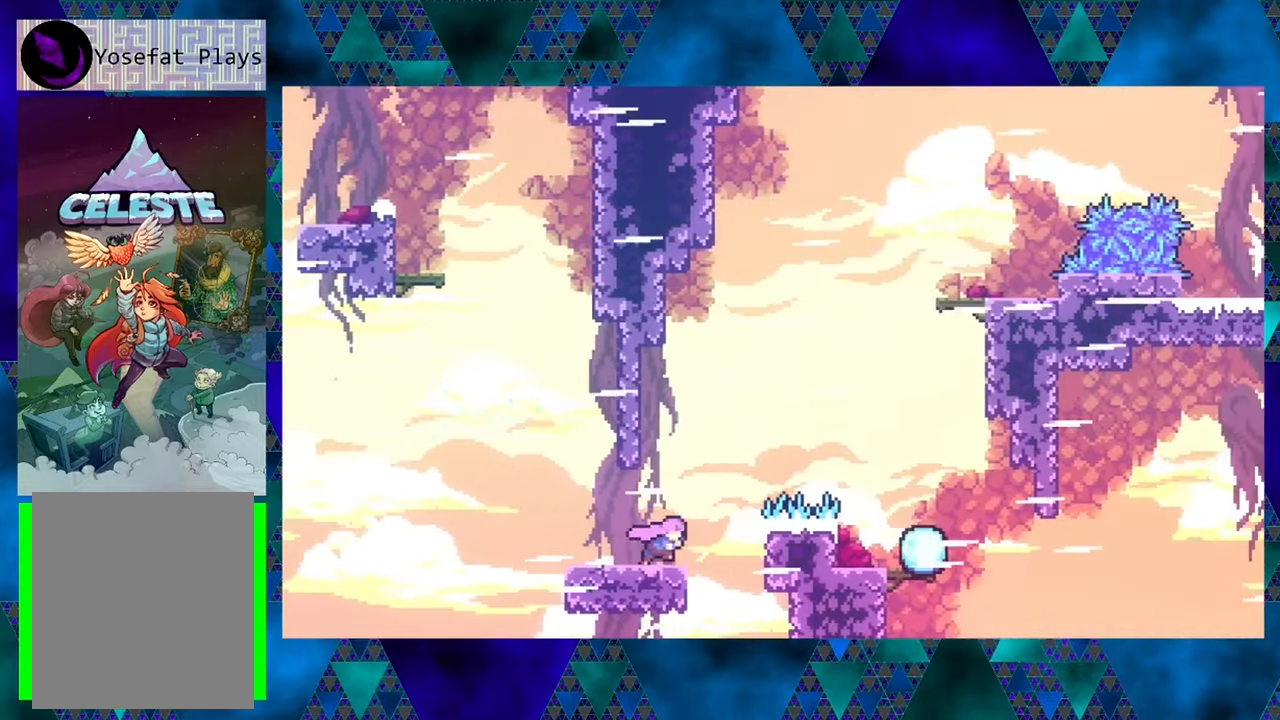
{"buttons": ["B", "Y", "DPAD_UP", "DPAD_RIGHT"], "left_stick": "center", "events": [[50, "B", "down"], [133, "DPAD_UP", "down"], [383, "Y", "down"]]}
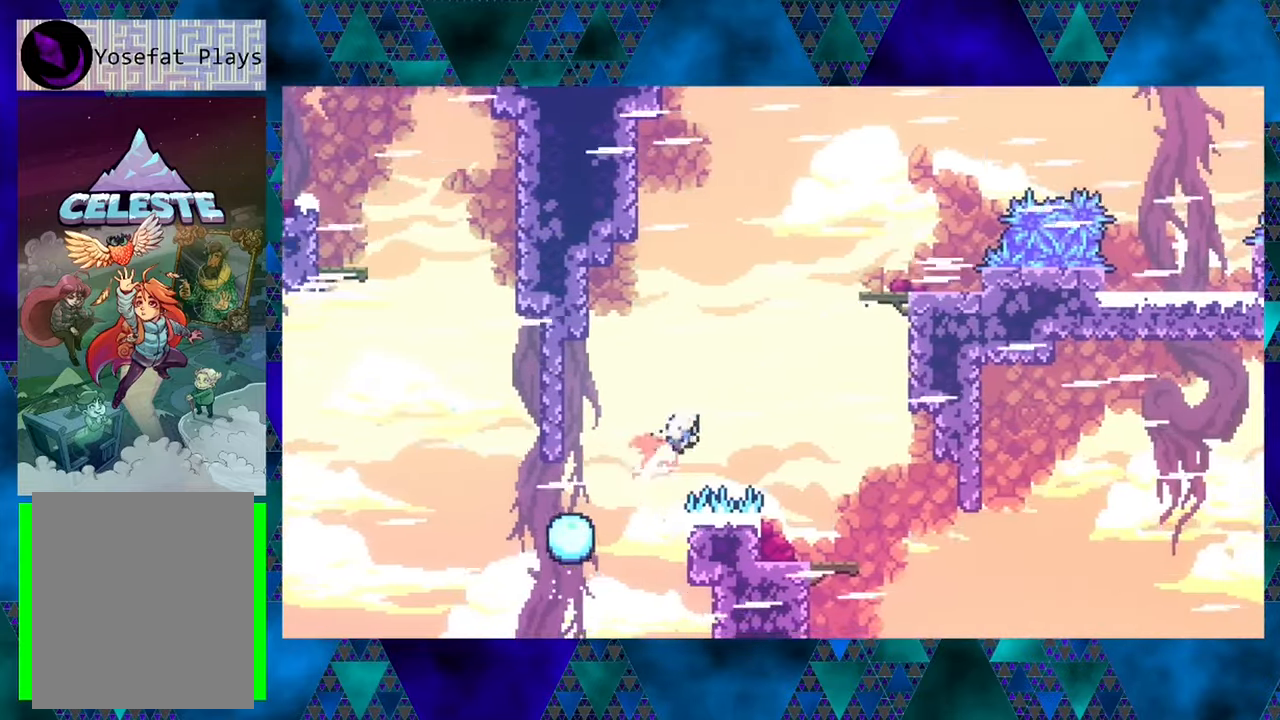
{"buttons": ["B", "Y", "DPAD_UP", "DPAD_RIGHT"], "left_stick": "center", "events": [[216, "Y", "up"], [416, "Y", "down"]]}
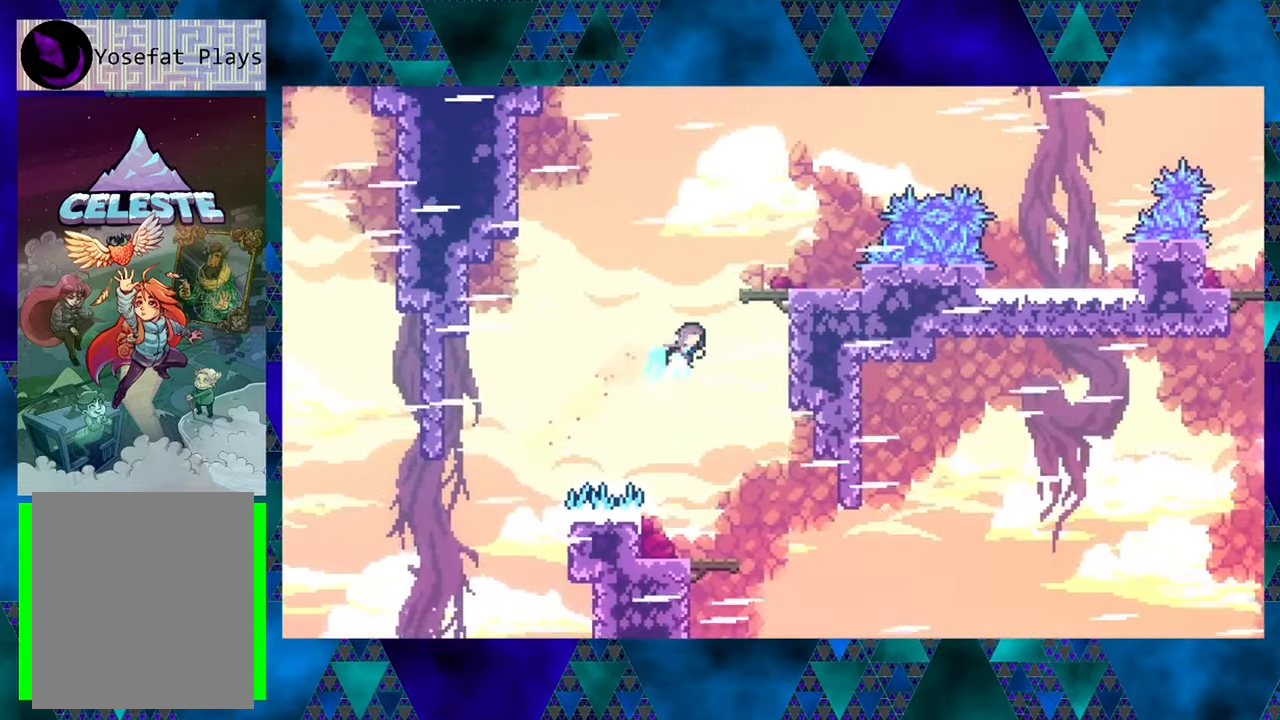
{"buttons": ["DPAD_RIGHT"], "left_stick": "center", "events": [[300, "Y", "up"], [366, "B", "up"], [450, "DPAD_UP", "up"]]}
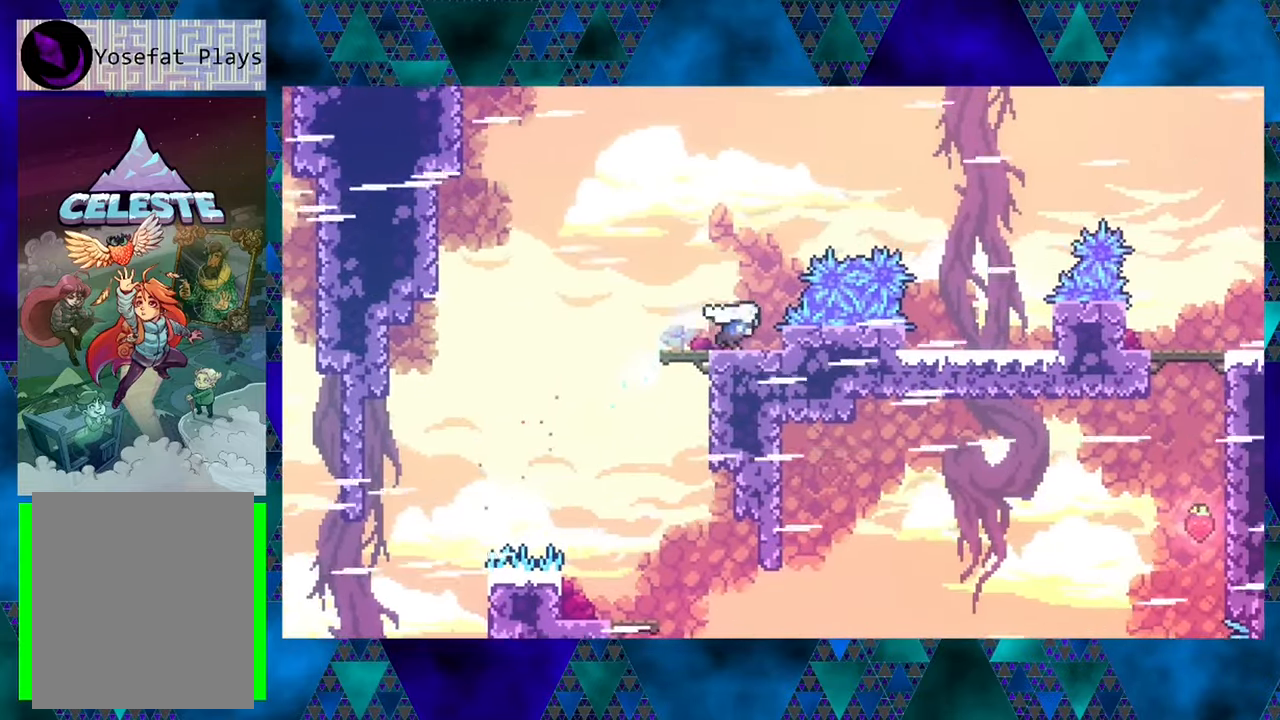
{"buttons": [], "left_stick": "center", "events": [[83, "DPAD_RIGHT", "up"], [300, "DPAD_RIGHT", "down"], [416, "DPAD_RIGHT", "up"]]}
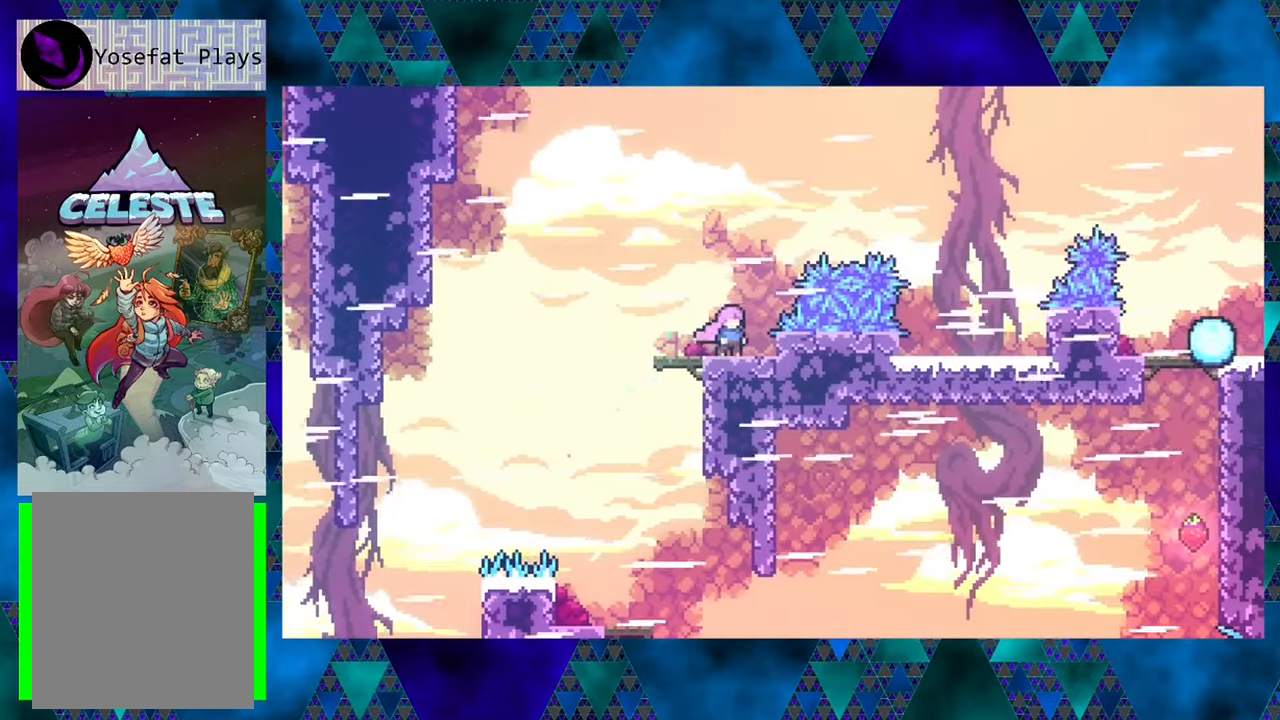
{"buttons": ["B", "Y", "DPAD_UP", "DPAD_RIGHT"], "left_stick": "center", "events": [[83, "B", "down"], [83, "DPAD_RIGHT", "down"], [116, "DPAD_UP", "down"], [216, "DPAD_RIGHT", "up"], [250, "DPAD_RIGHT", "down"], [416, "Y", "down"]]}
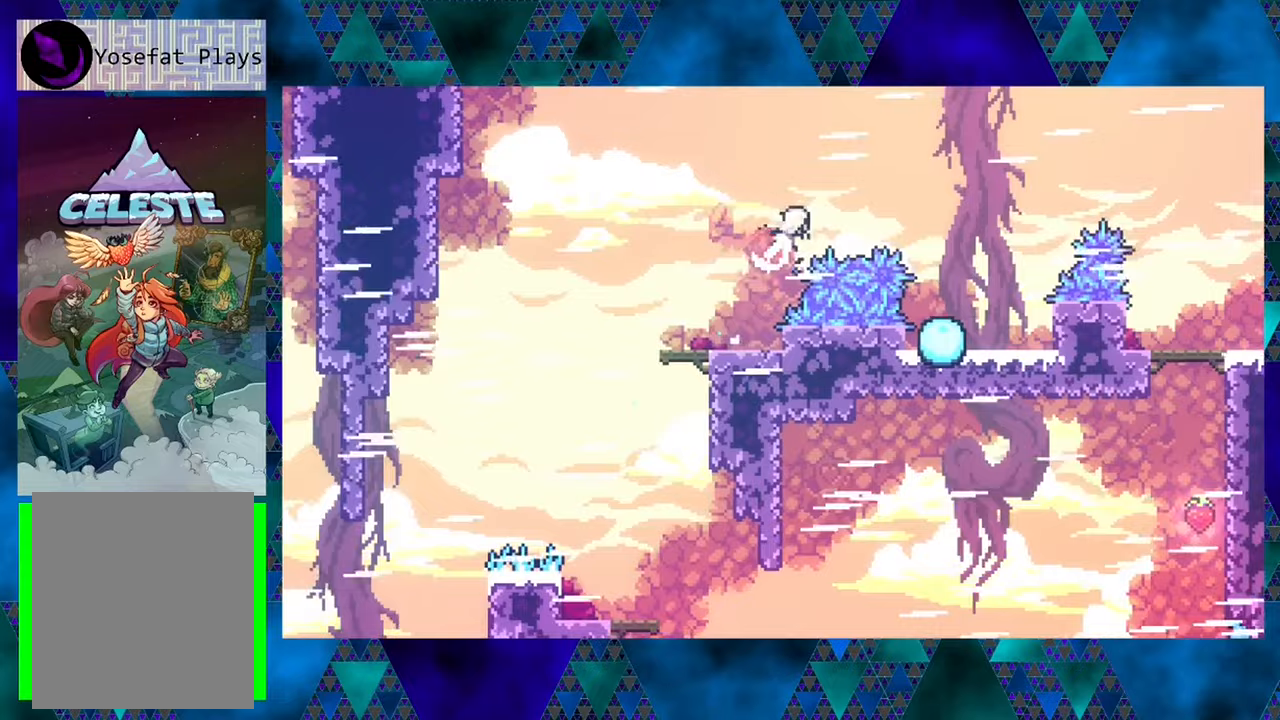
{"buttons": ["DPAD_UP", "DPAD_RIGHT"], "left_stick": "center", "events": [[367, "Y", "up"], [467, "B", "up"]]}
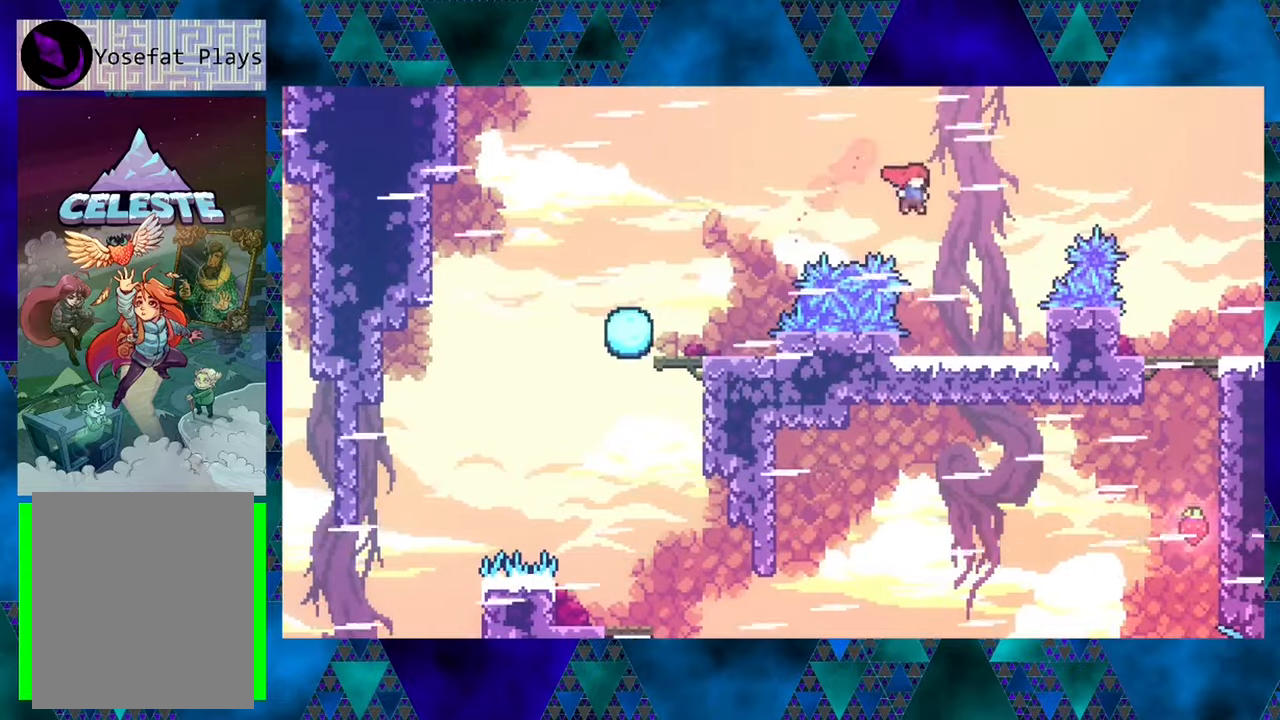
{"buttons": ["B", "DPAD_UP", "DPAD_RIGHT"], "left_stick": "center", "events": [[17, "DPAD_UP", "up"], [350, "DPAD_RIGHT", "up"], [417, "B", "down"], [500, "DPAD_RIGHT", "down"], [500, "DPAD_UP", "down"]]}
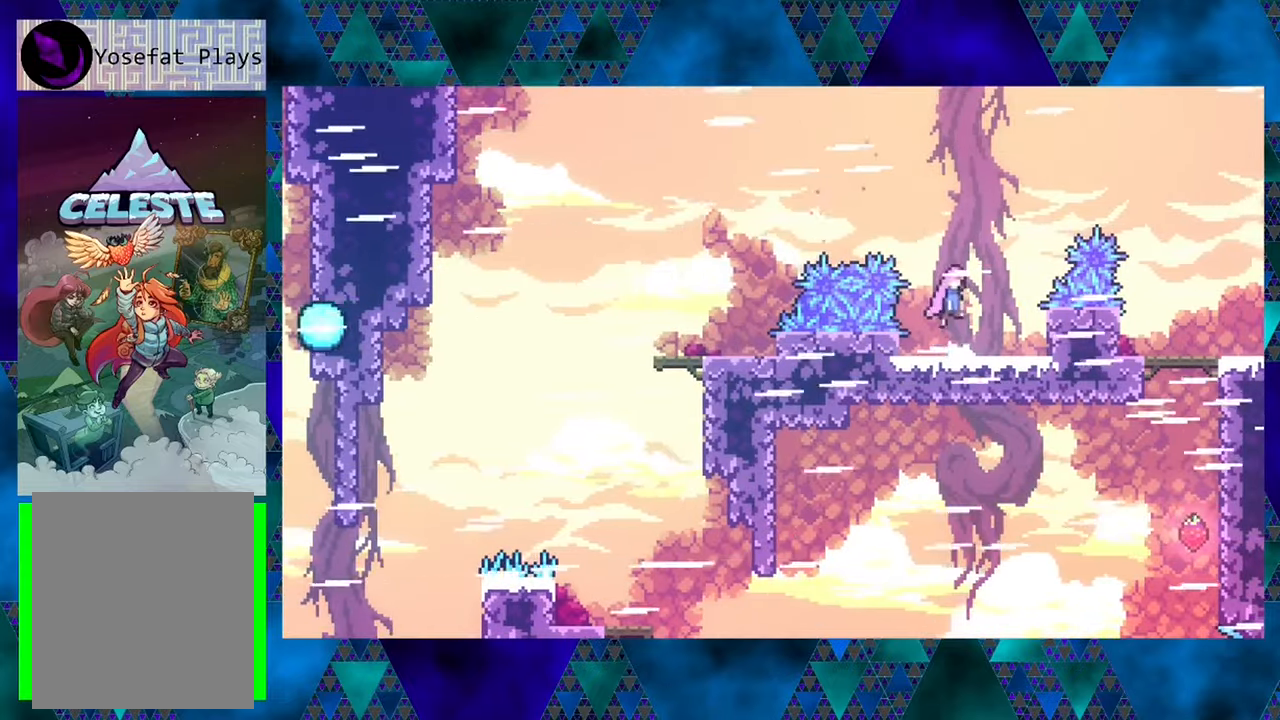
{"buttons": ["B", "DPAD_UP", "DPAD_RIGHT"], "left_stick": "center", "events": [[283, "Y", "down"], [500, "Y", "up"]]}
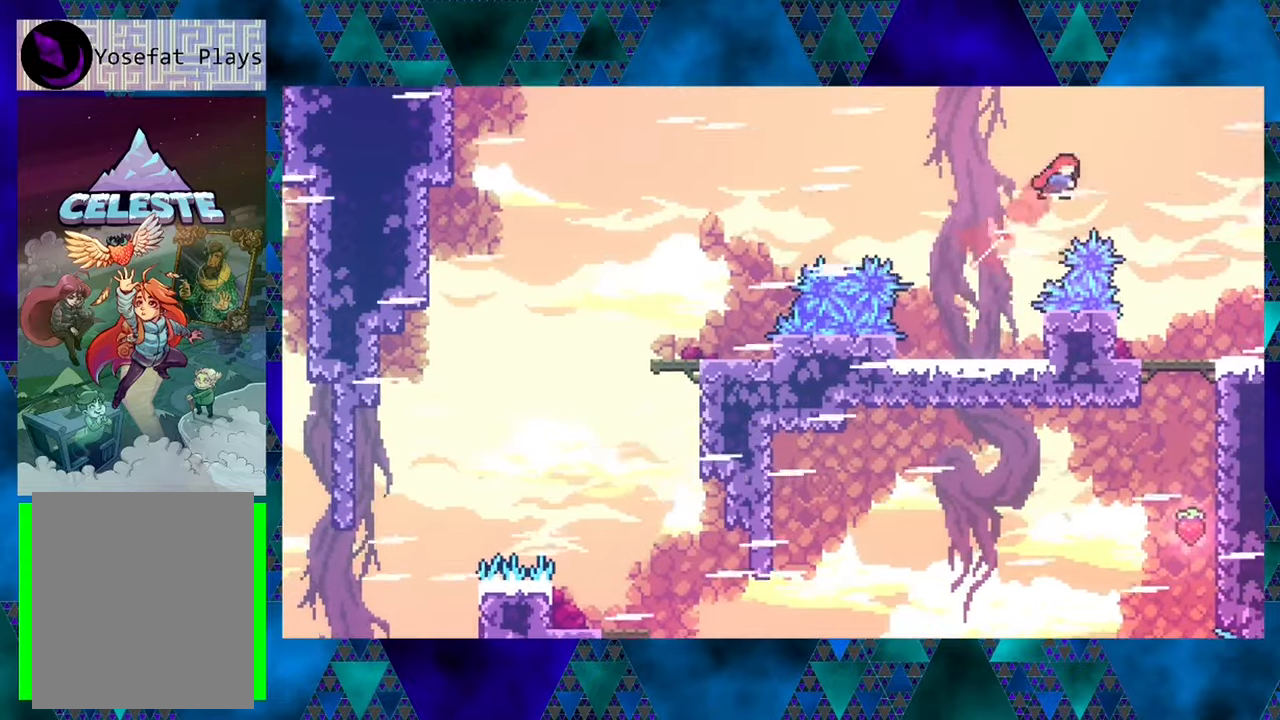
{"buttons": [], "left_stick": "center", "events": [[50, "DPAD_RIGHT", "up"], [50, "DPAD_UP", "up"], [133, "B", "up"], [317, "DPAD_LEFT", "down"], [350, "DPAD_UP", "down"], [417, "DPAD_UP", "up"], [467, "DPAD_LEFT", "up"]]}
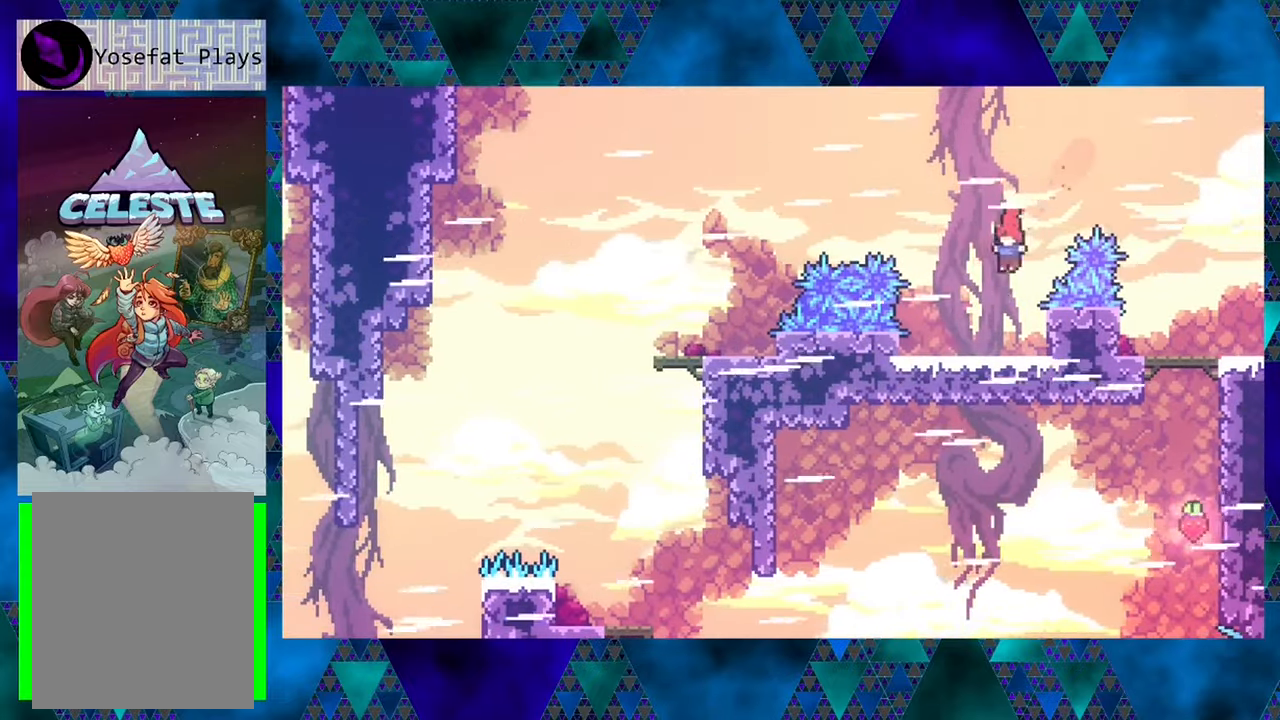
{"buttons": ["B", "DPAD_UP"], "left_stick": "center", "events": [[17, "DPAD_RIGHT", "down"], [267, "DPAD_UP", "down"], [300, "DPAD_RIGHT", "up"], [333, "B", "down"]]}
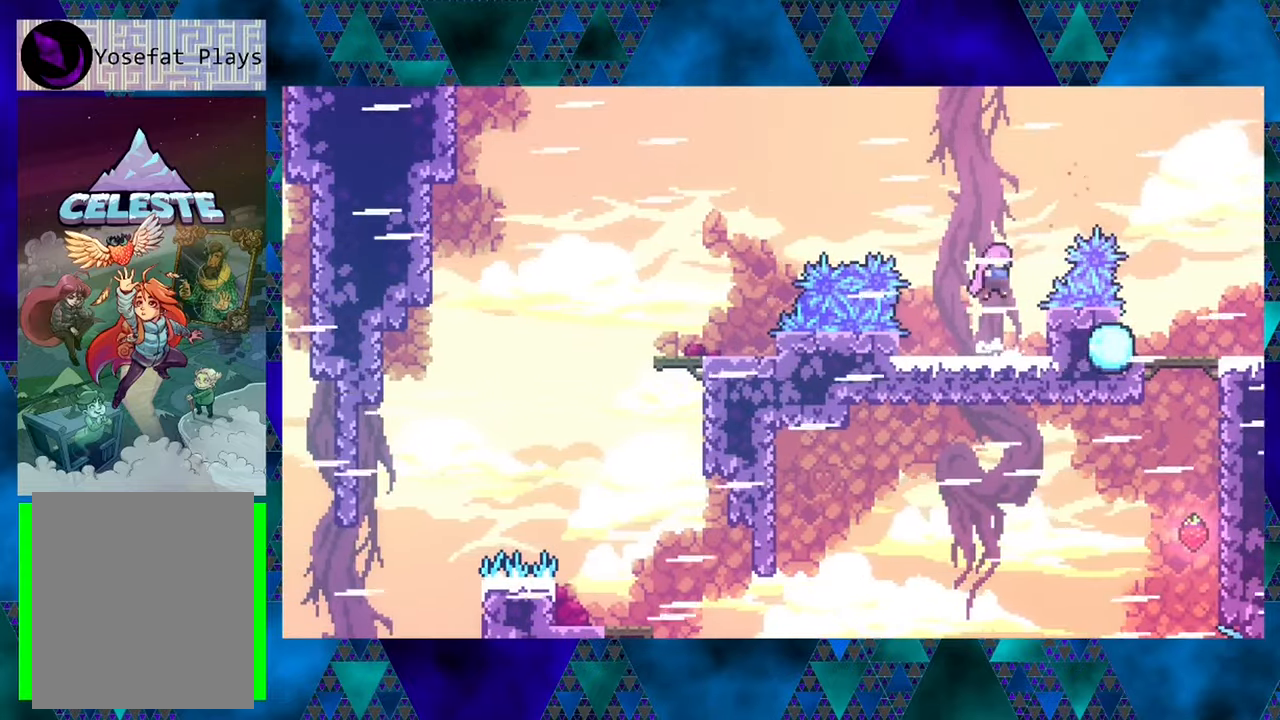
{"buttons": ["B", "Y", "DPAD_UP", "DPAD_LEFT"], "left_stick": "center", "events": [[67, "DPAD_LEFT", "down"], [183, "Y", "down"]]}
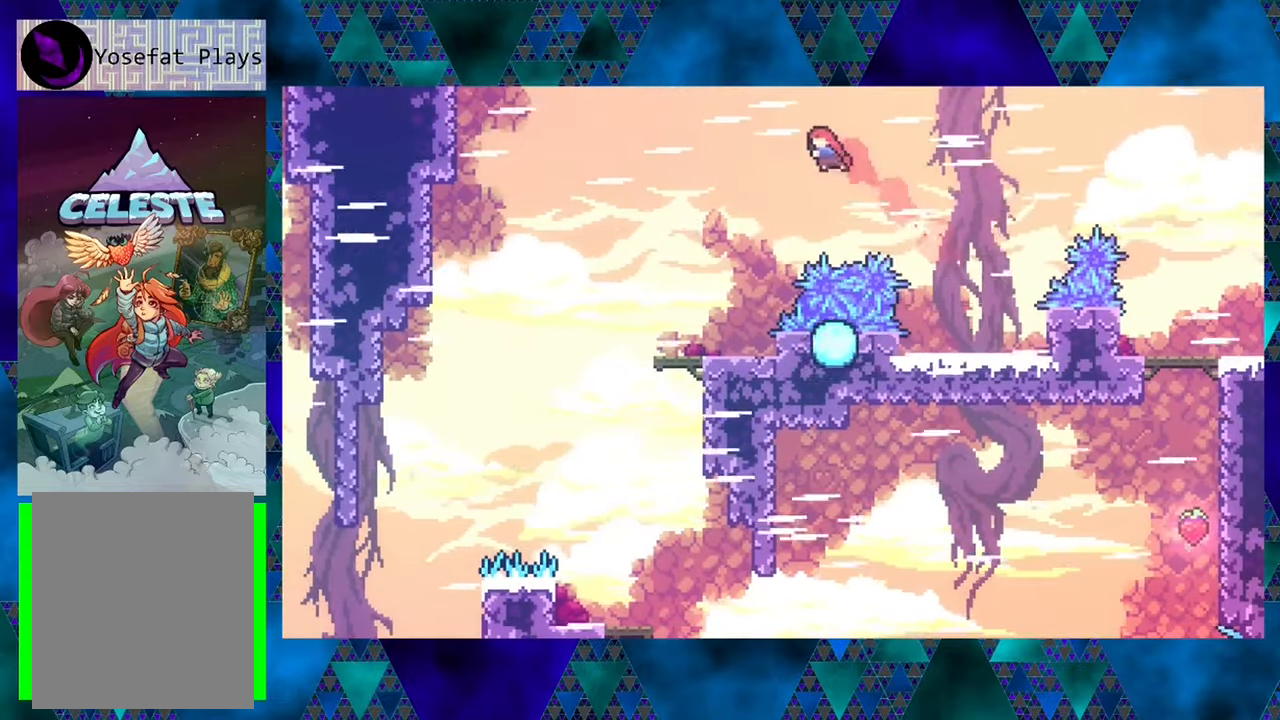
{"buttons": [], "left_stick": "center", "events": [[50, "Y", "up"], [100, "B", "up"], [183, "DPAD_LEFT", "up"], [183, "DPAD_UP", "up"], [317, "DPAD_RIGHT", "down"], [500, "DPAD_RIGHT", "up"]]}
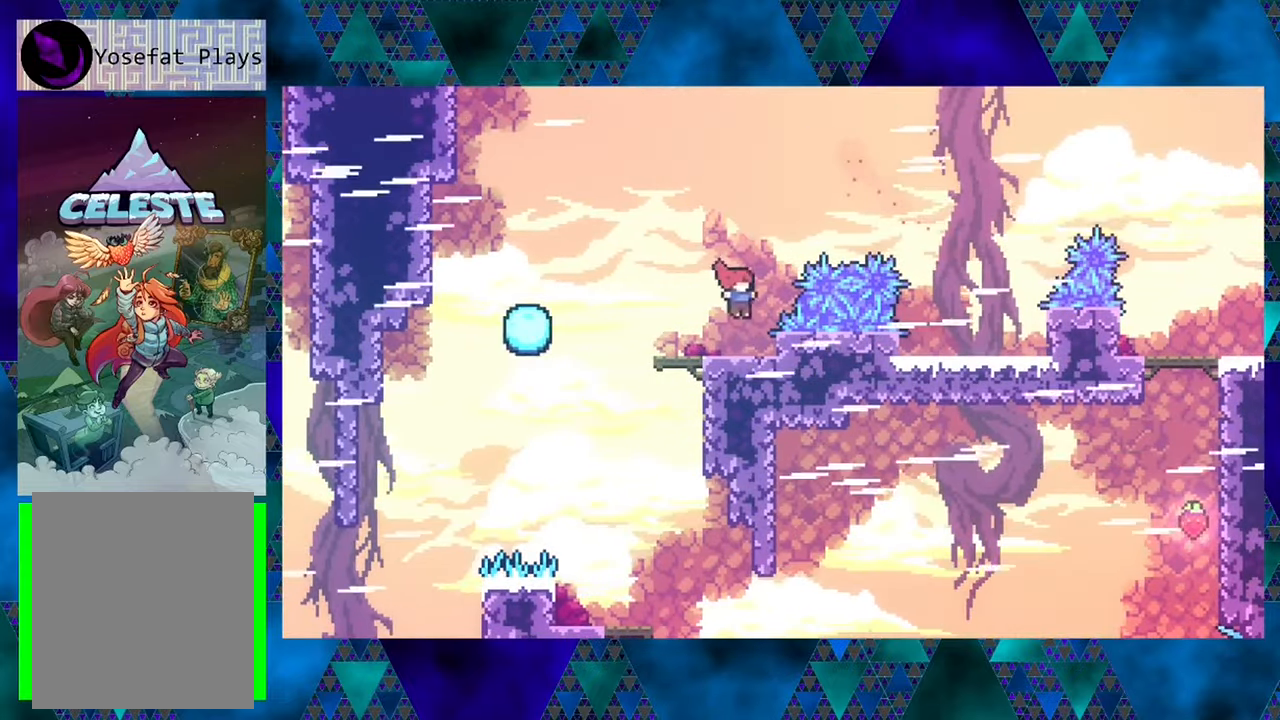
{"buttons": [], "left_stick": "center", "events": []}
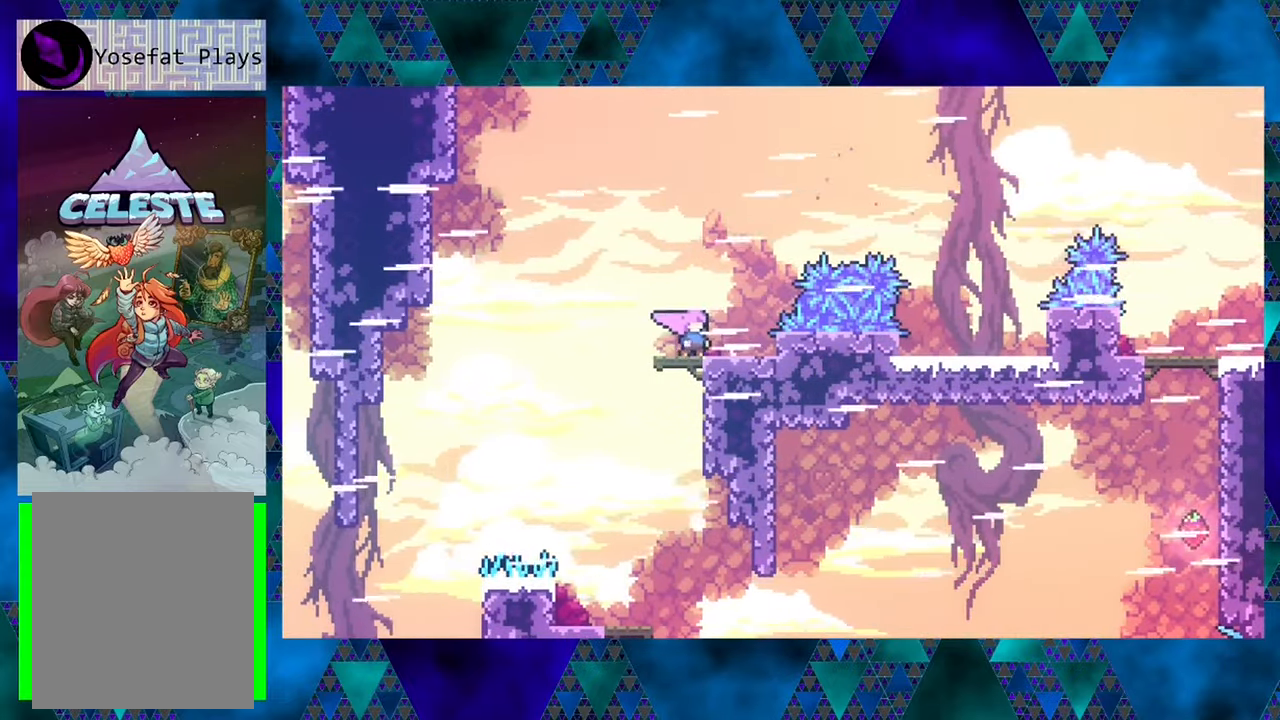
{"buttons": [], "left_stick": "center", "events": []}
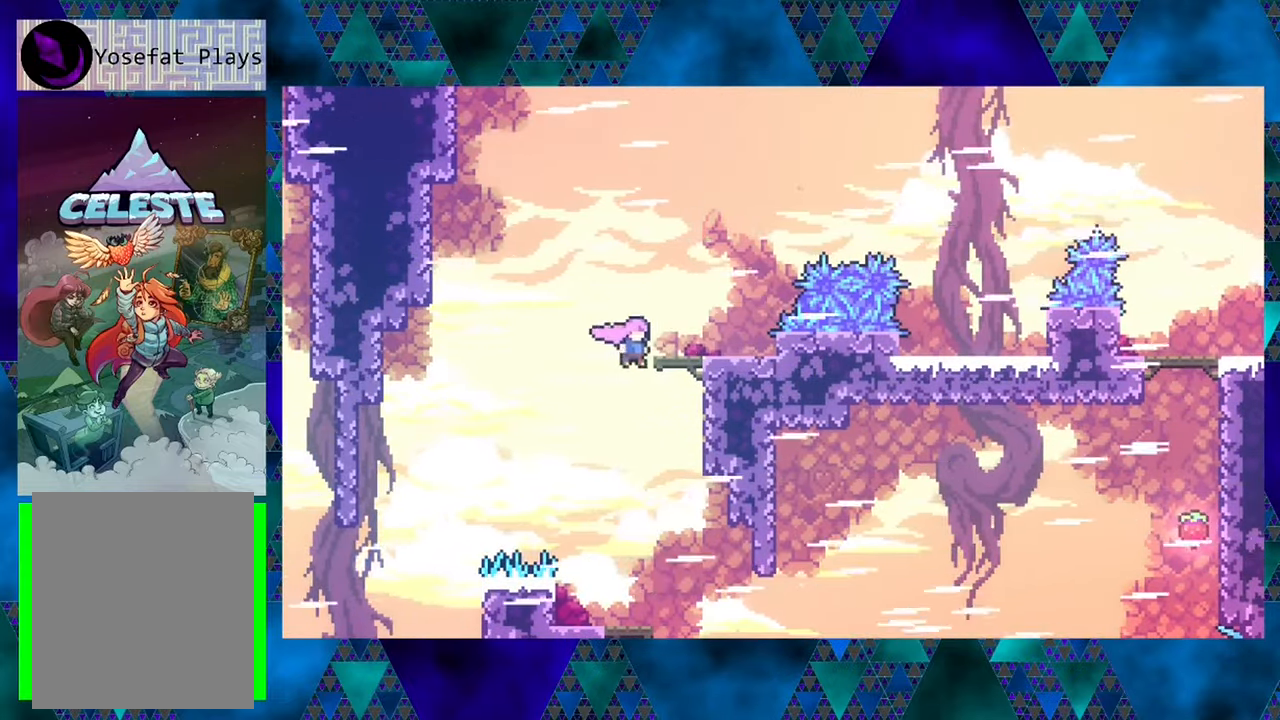
{"buttons": ["DPAD_RIGHT"], "left_stick": "center", "events": [[333, "DPAD_RIGHT", "down"]]}